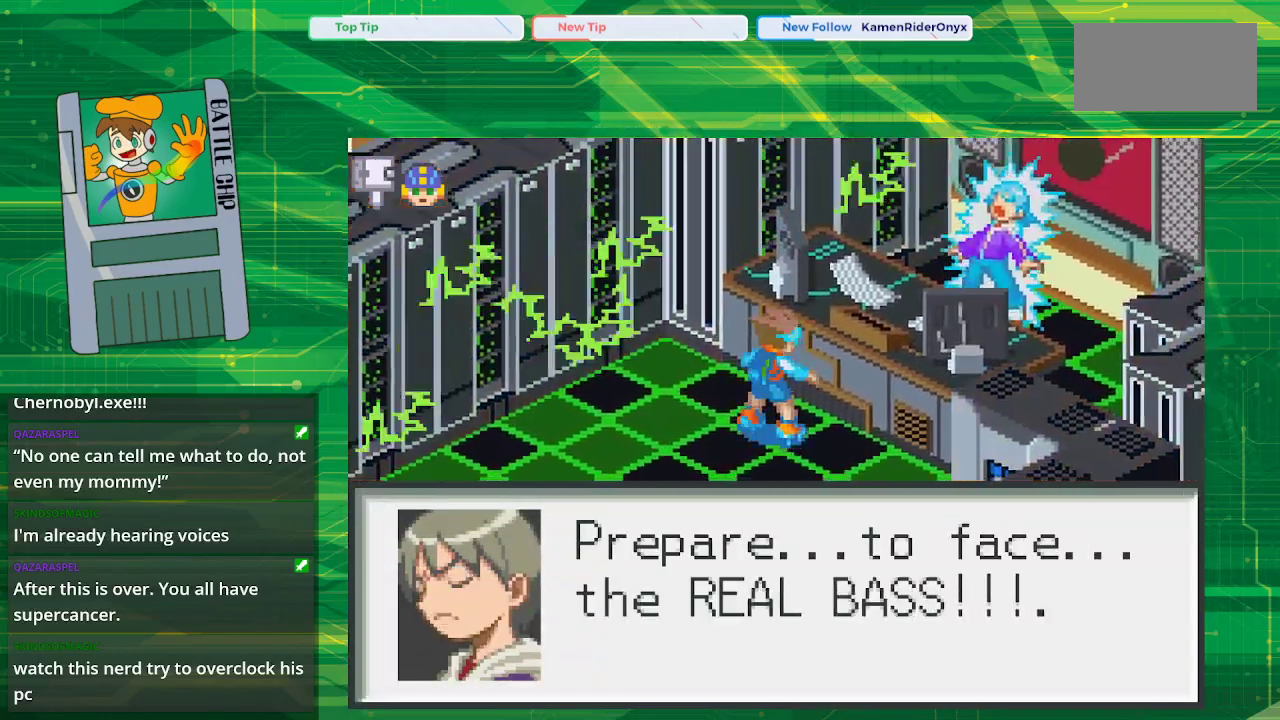
Gameplay with a controller (Nintendo layout); each line is a JSON object with the inputs held at the frame after it. "events" lists button and stick changes between this image and that frame as [ms after this image, input, new state], when the widget could be followed in between. Not read: L1 L3 R1 R3.
{"buttons": ["A"], "events": [[467, "A", "down"]]}
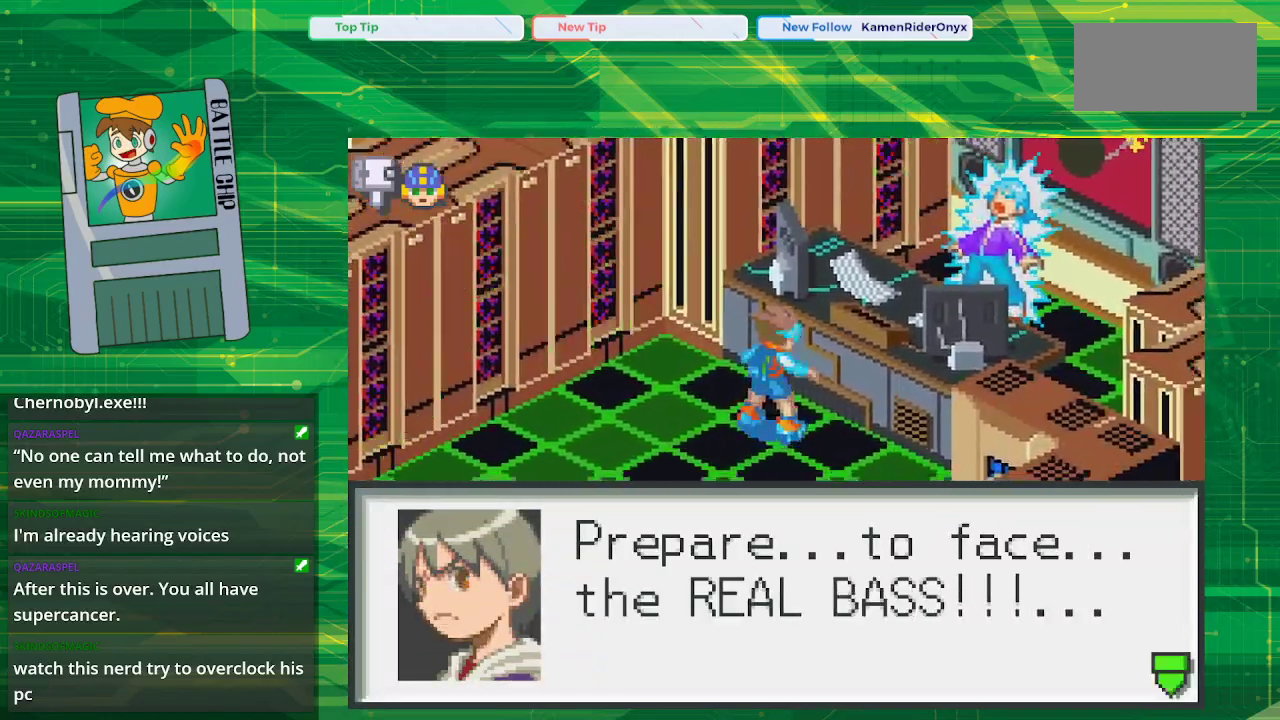
{"buttons": [], "events": [[117, "A", "up"]]}
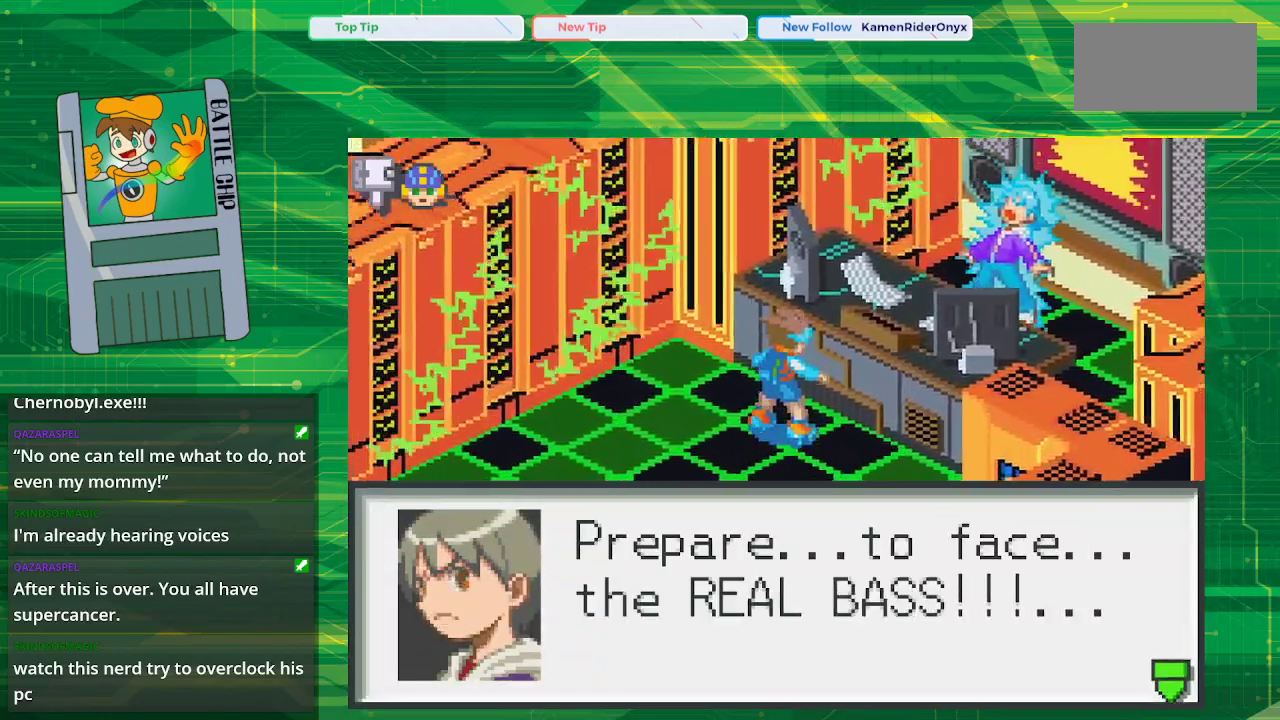
{"buttons": [], "events": [[17, "A", "down"], [167, "A", "up"]]}
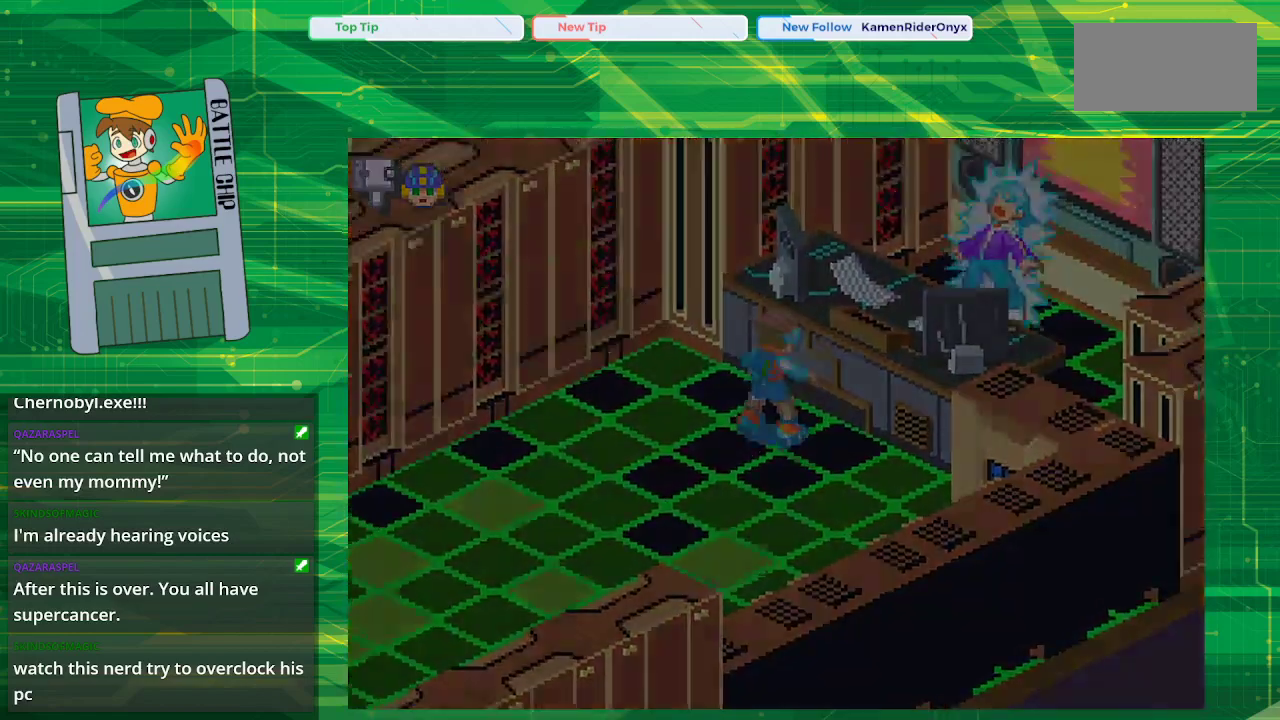
{"buttons": [], "events": []}
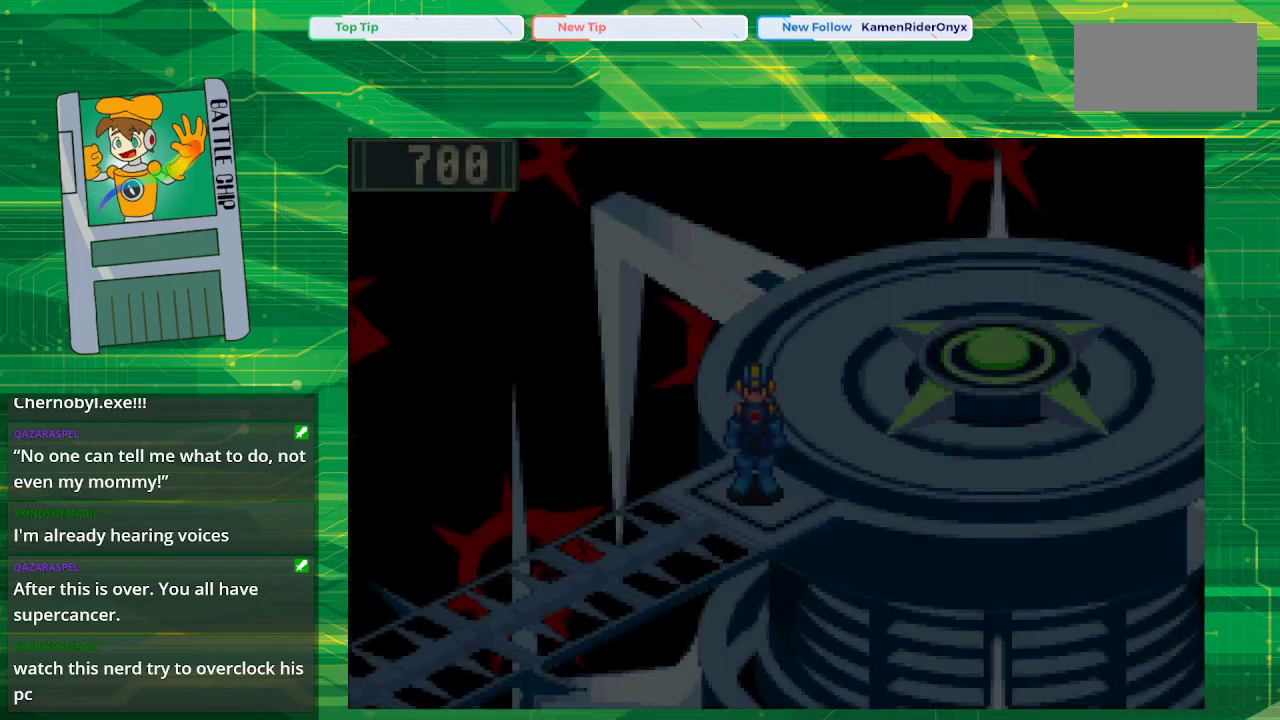
{"buttons": [], "events": []}
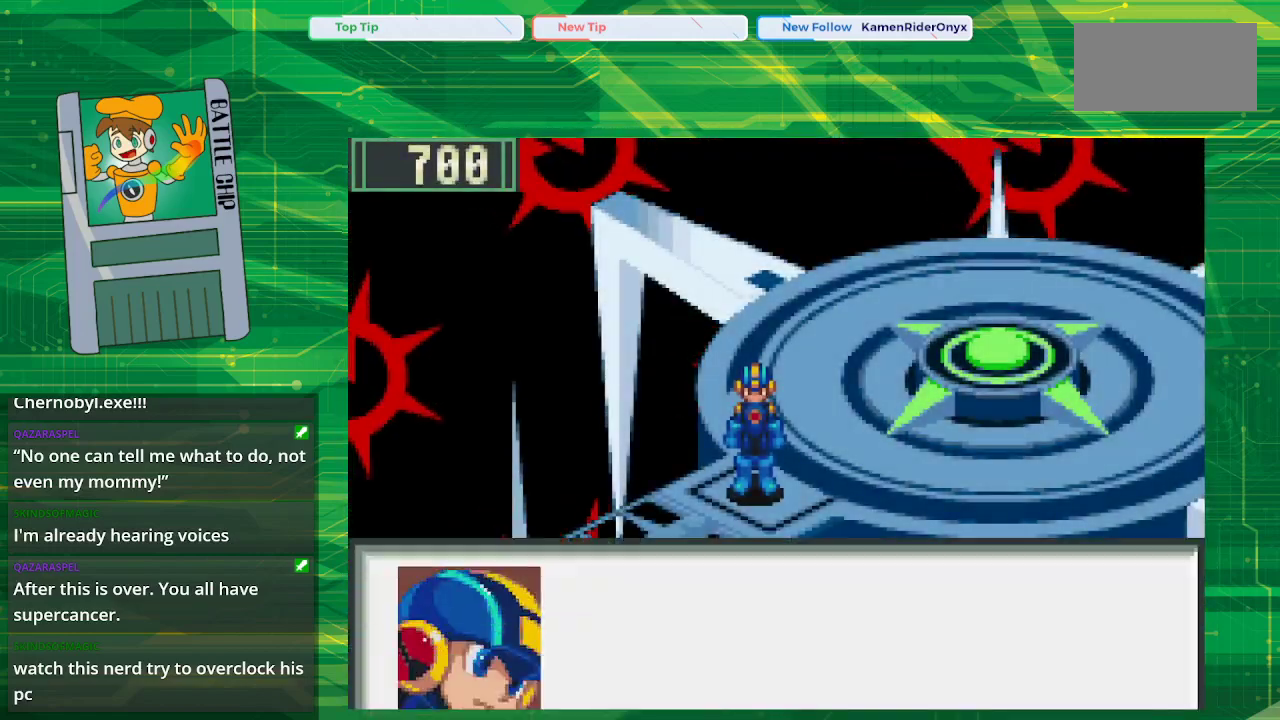
{"buttons": [], "events": []}
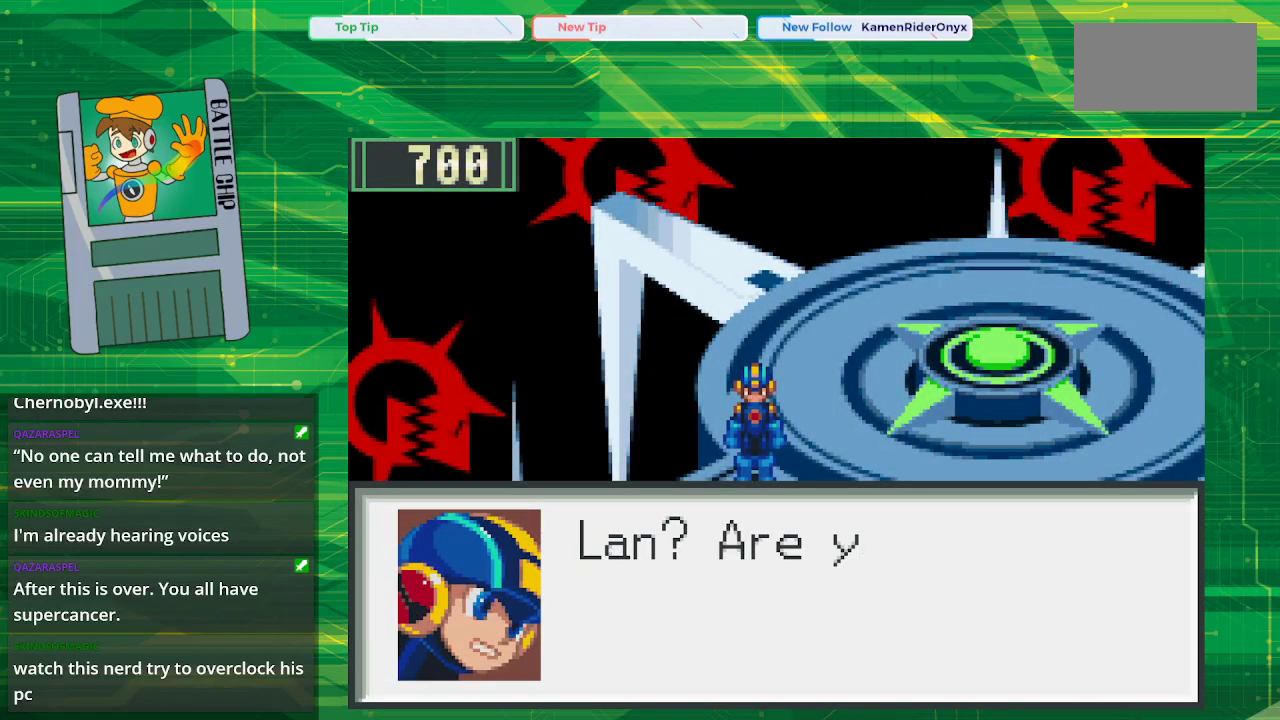
{"buttons": [], "events": []}
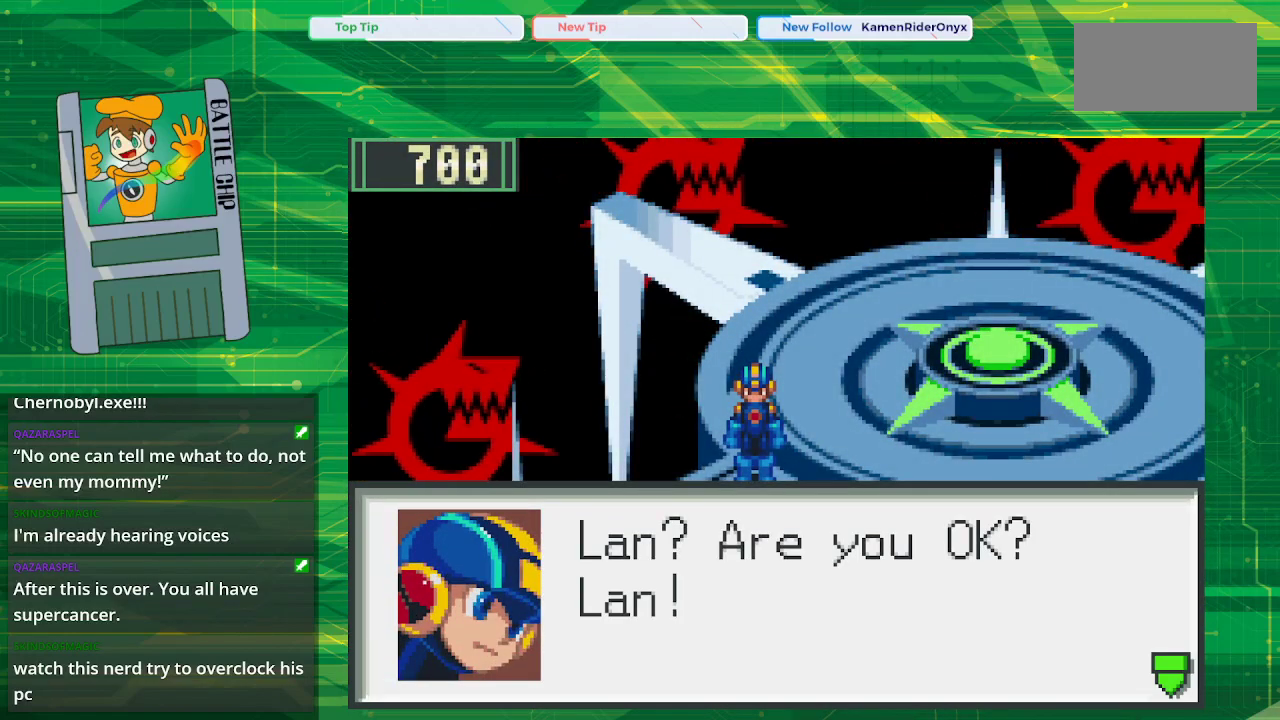
{"buttons": [], "events": []}
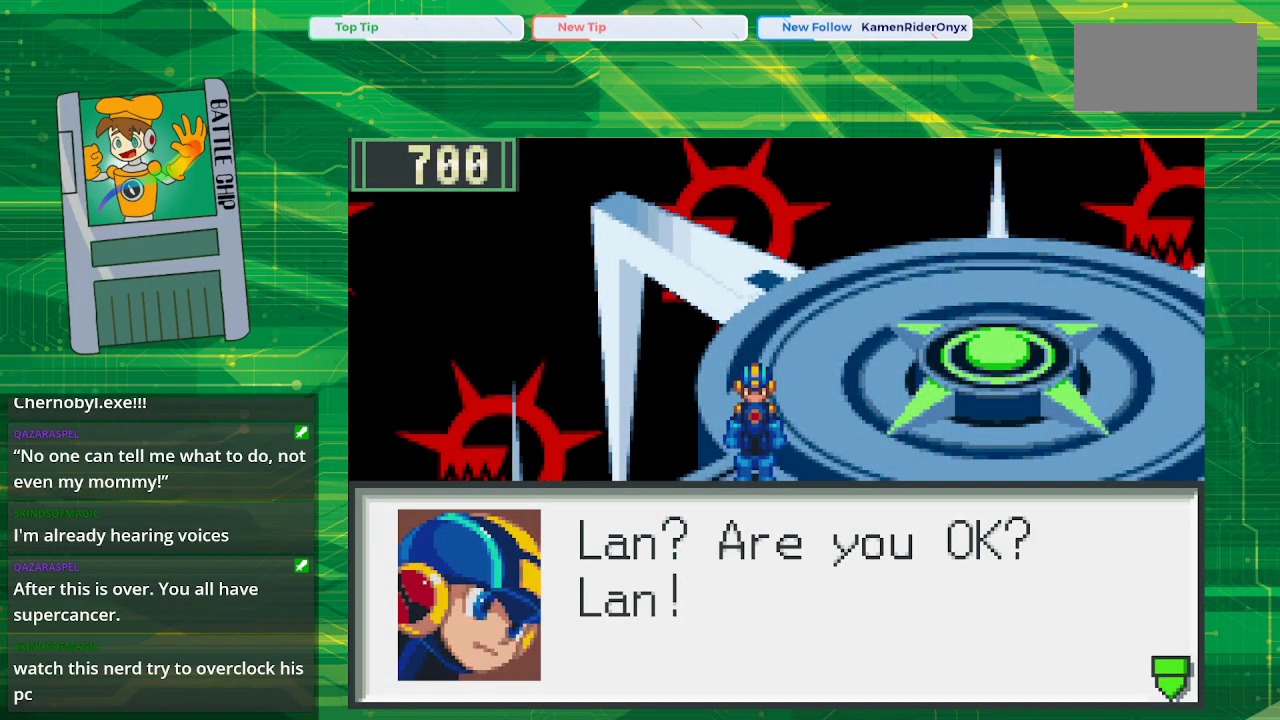
{"buttons": [], "events": []}
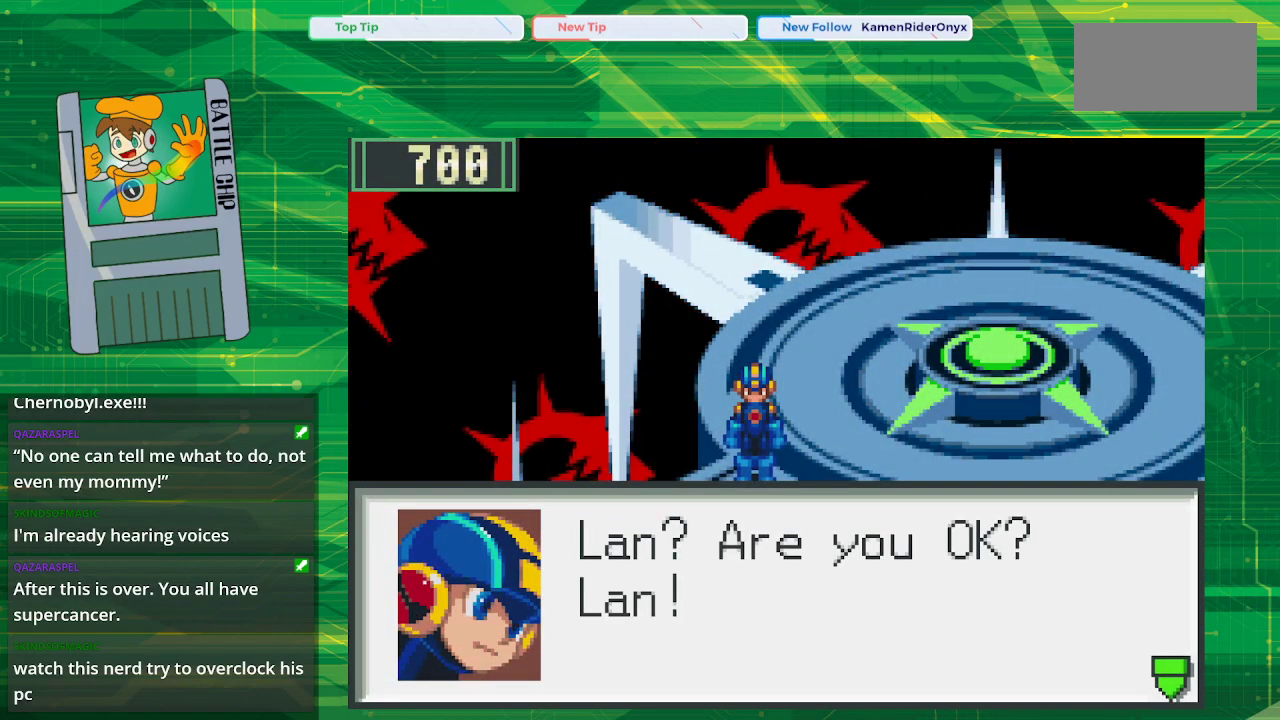
{"buttons": [], "events": []}
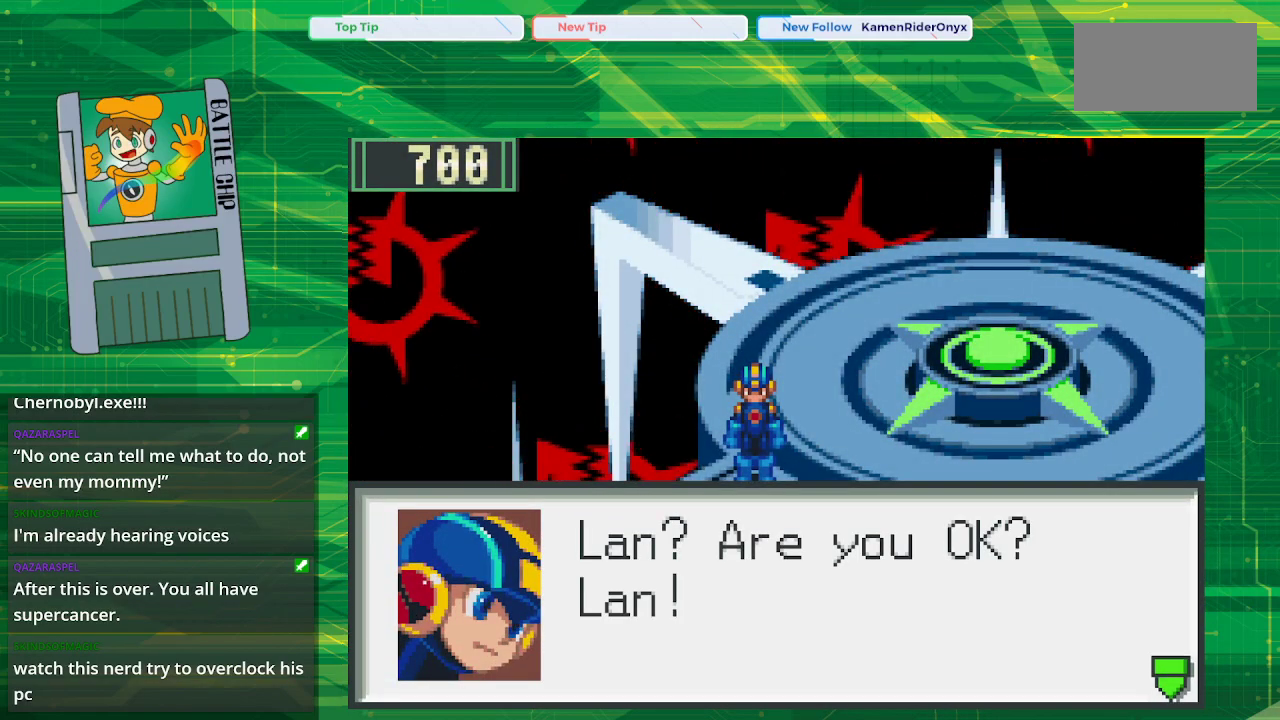
{"buttons": ["A"], "events": [[483, "A", "down"]]}
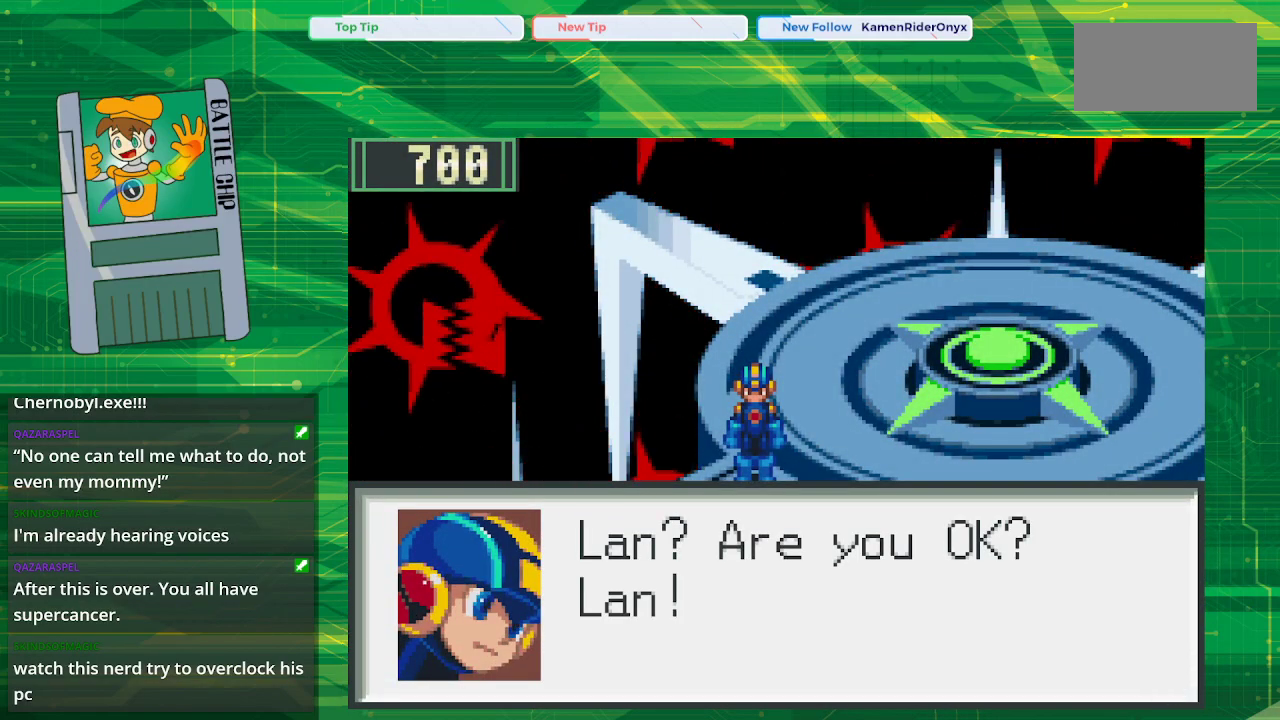
{"buttons": [], "events": [[117, "A", "up"]]}
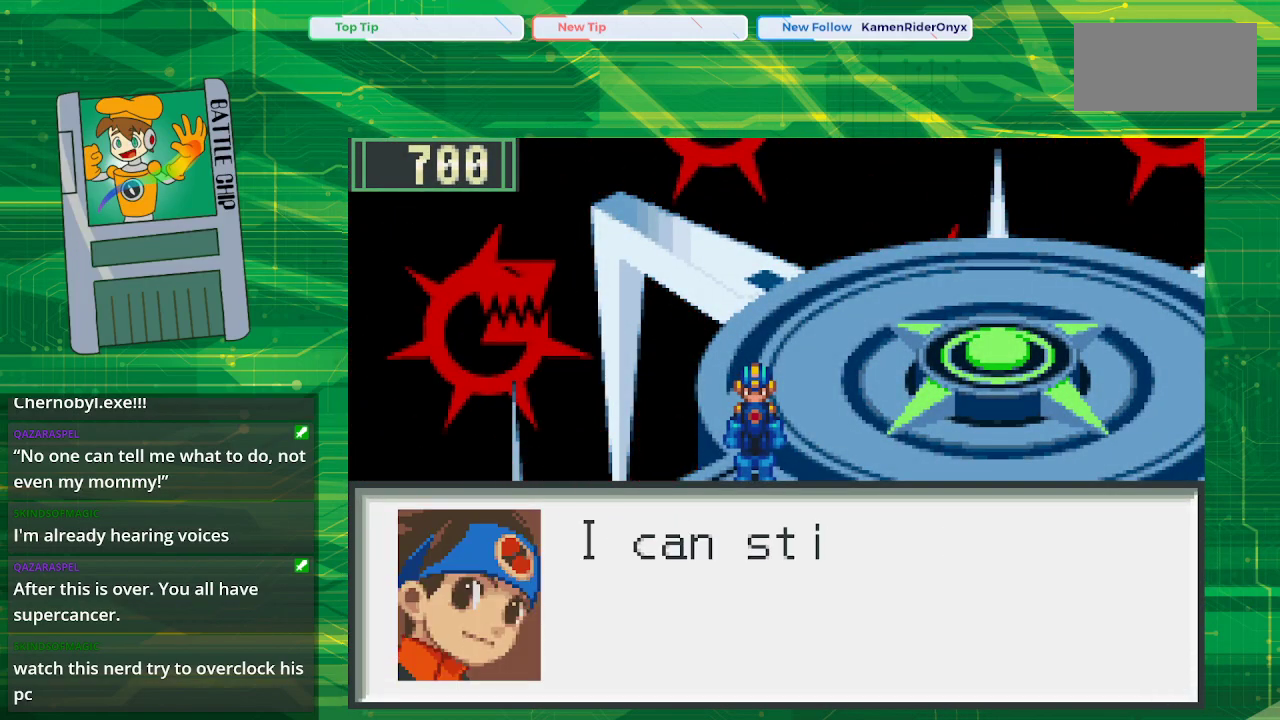
{"buttons": [], "events": []}
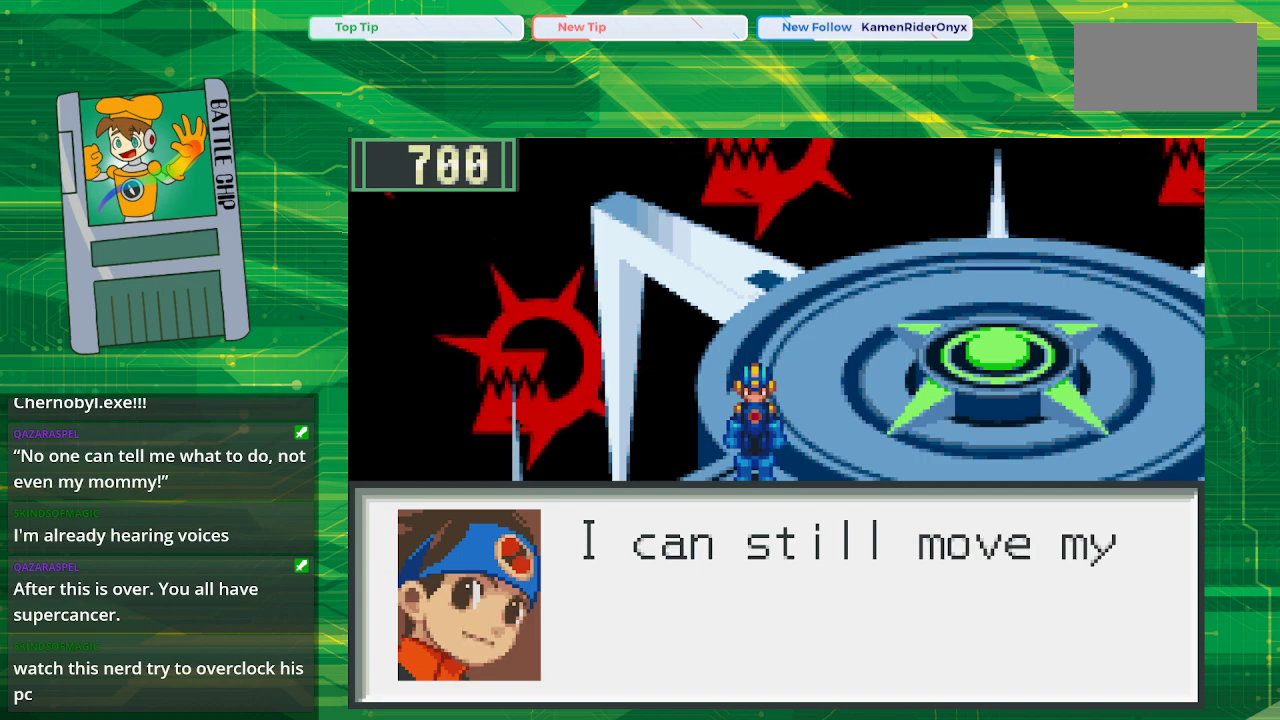
{"buttons": [], "events": []}
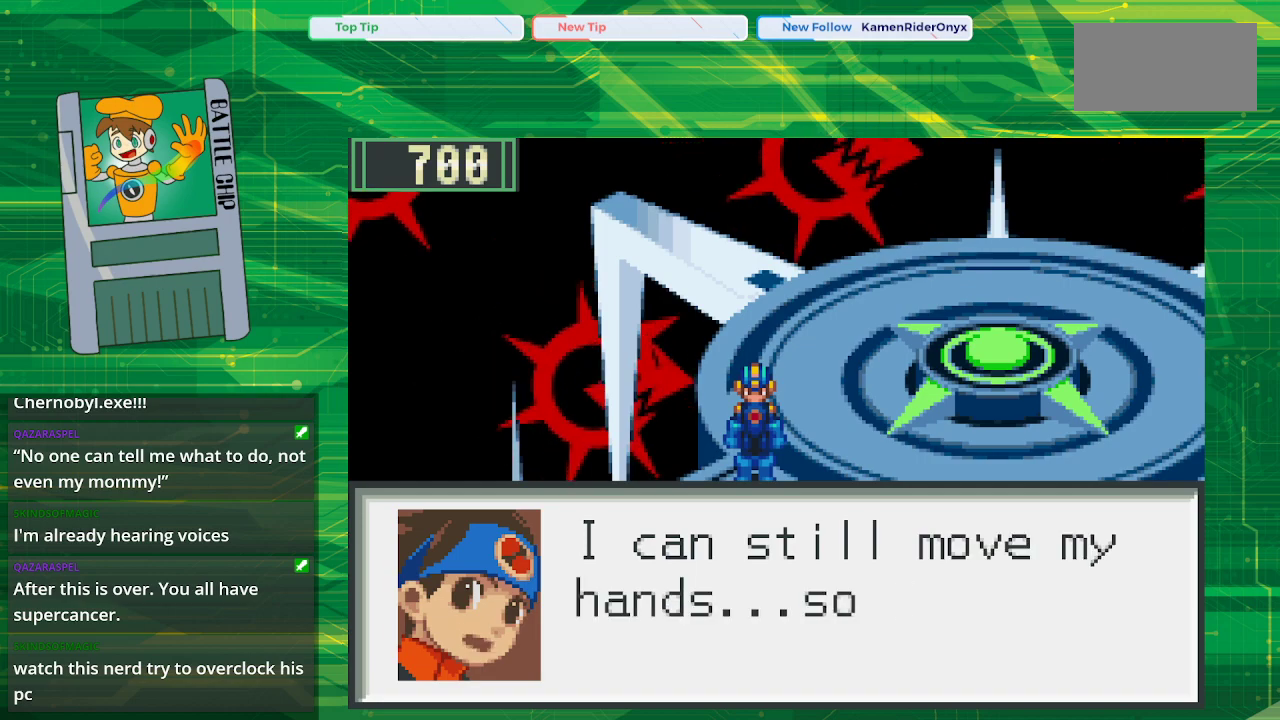
{"buttons": [], "events": []}
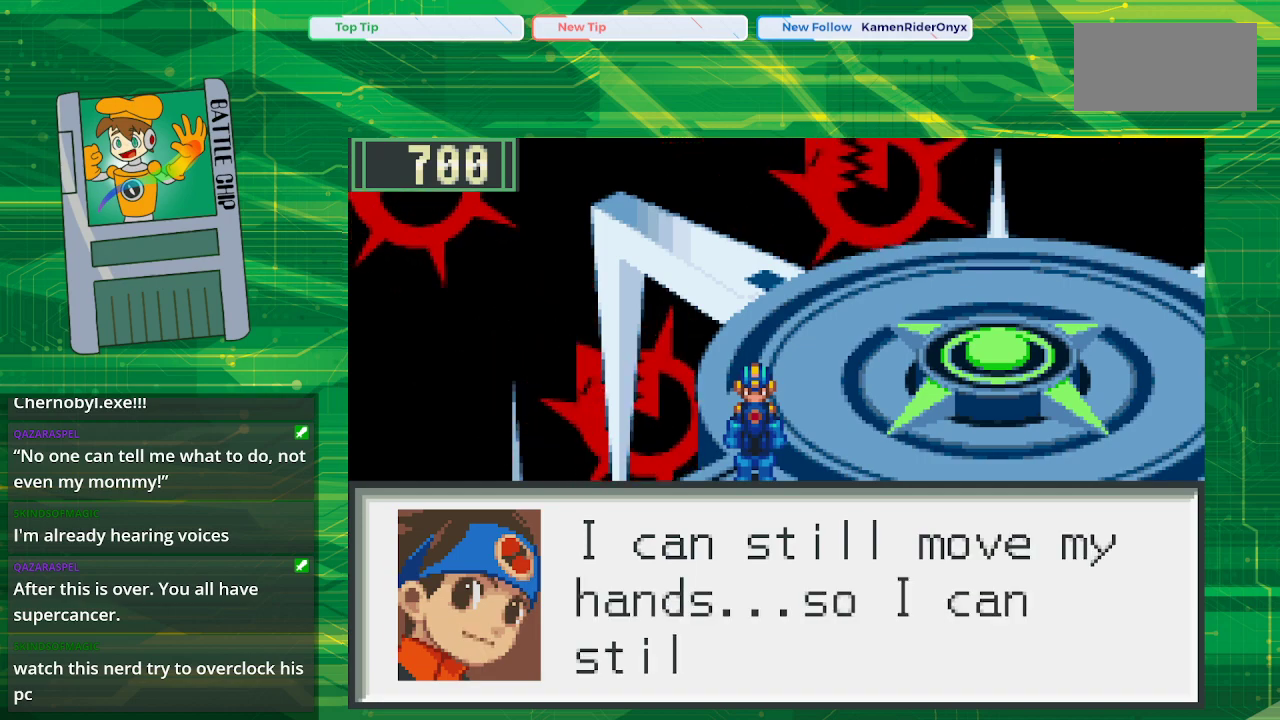
{"buttons": [], "events": []}
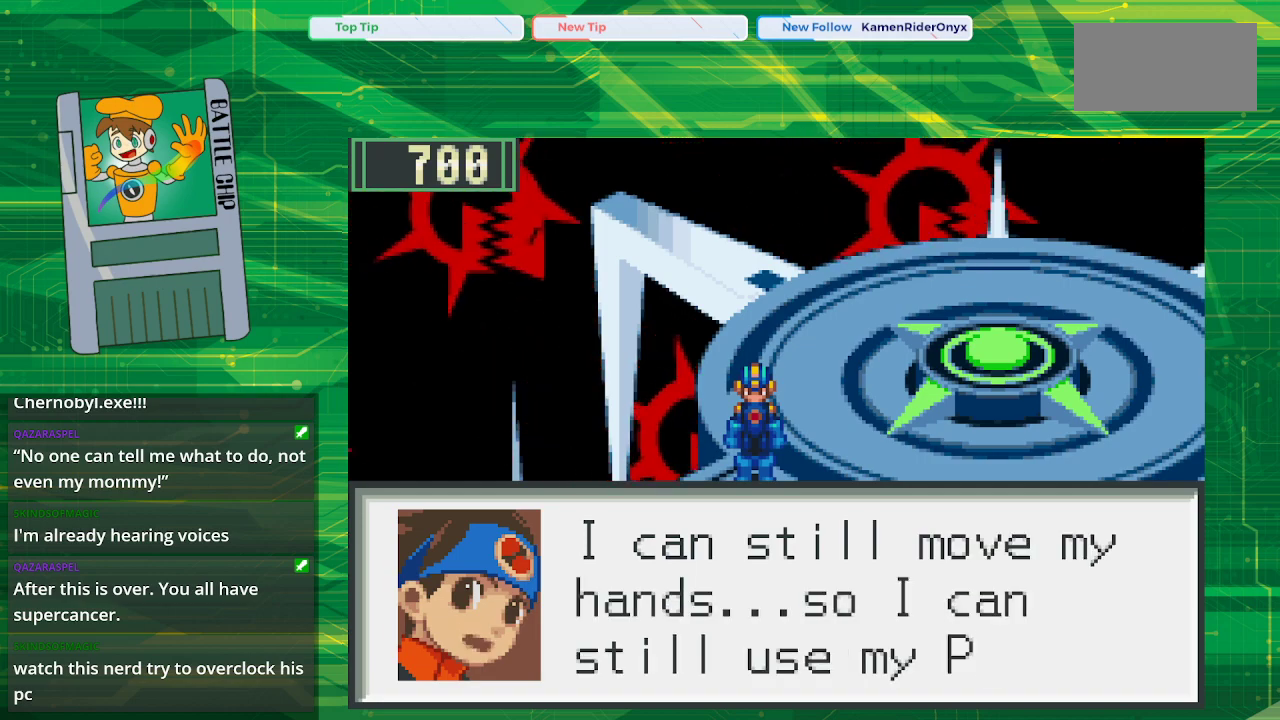
{"buttons": [], "events": []}
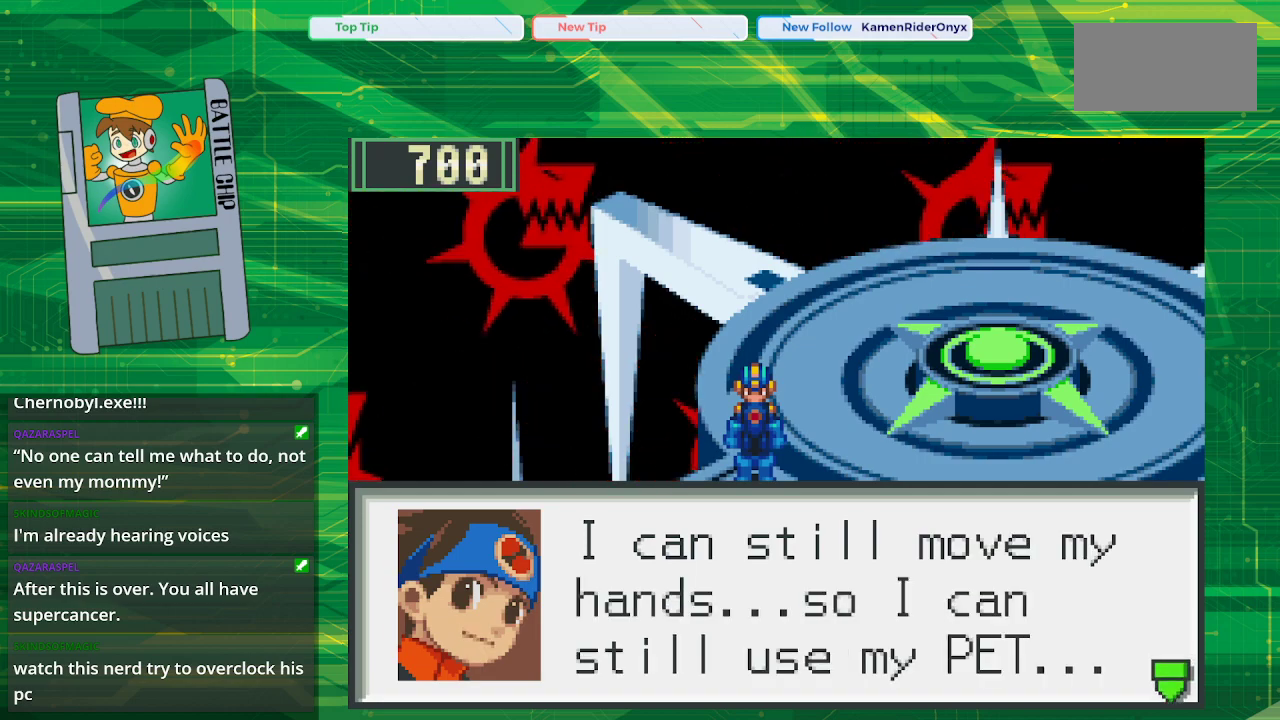
{"buttons": ["A"], "events": [[450, "A", "down"]]}
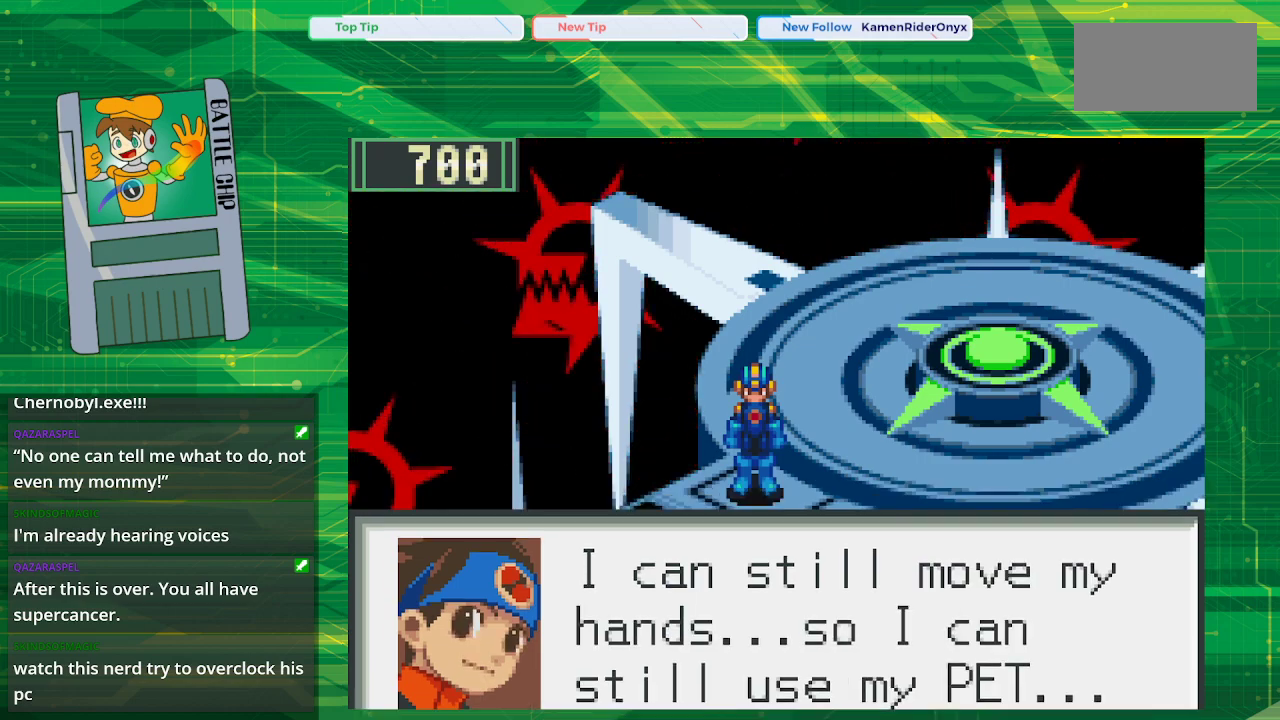
{"buttons": [], "events": [[83, "A", "up"]]}
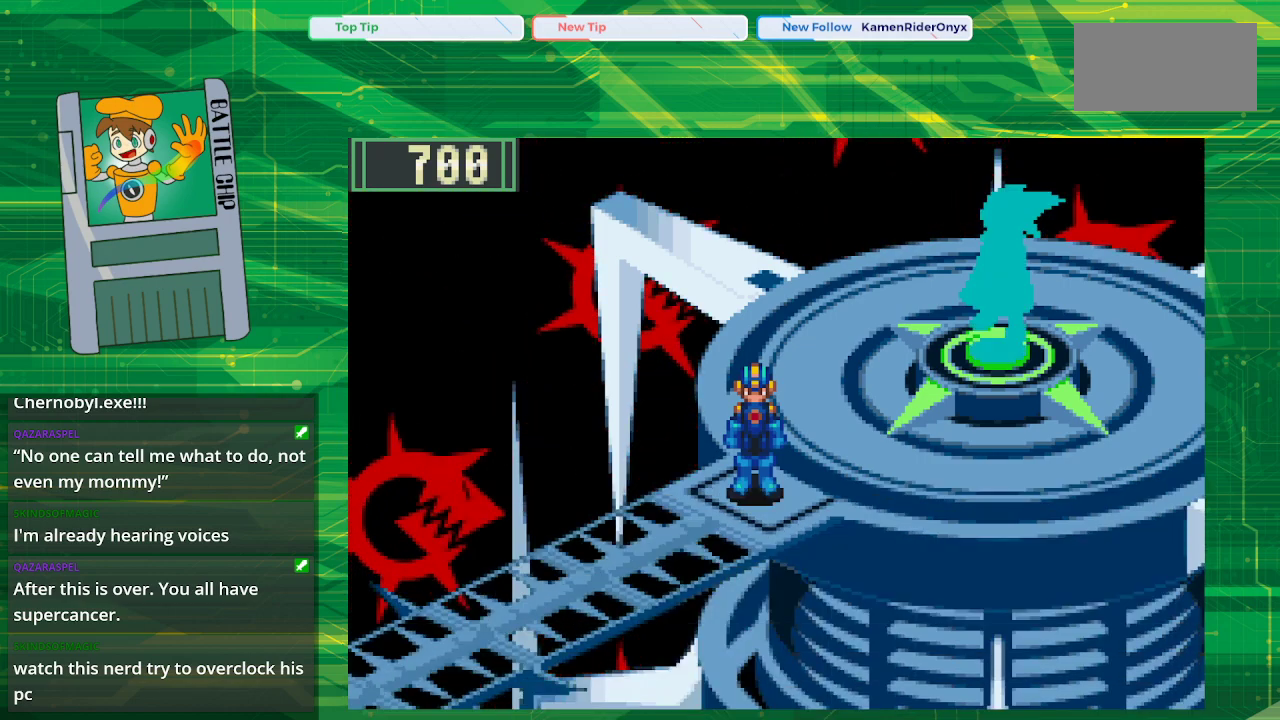
{"buttons": [], "events": []}
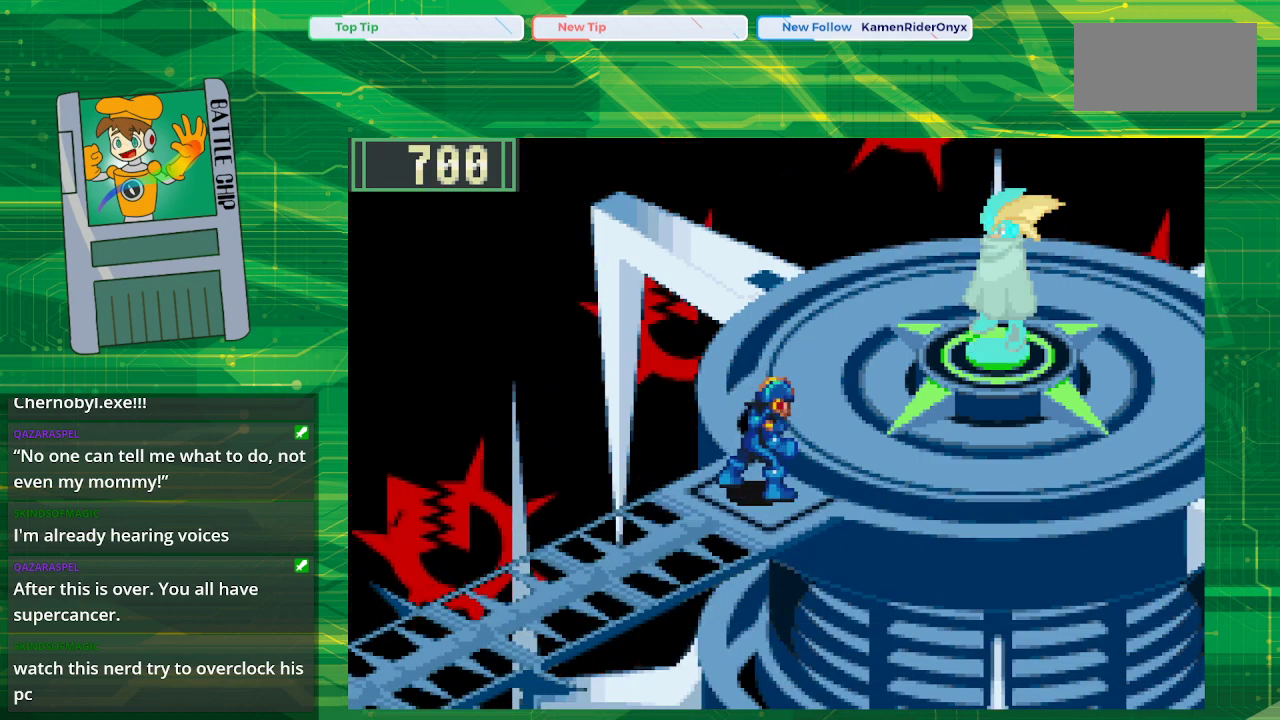
{"buttons": [], "events": []}
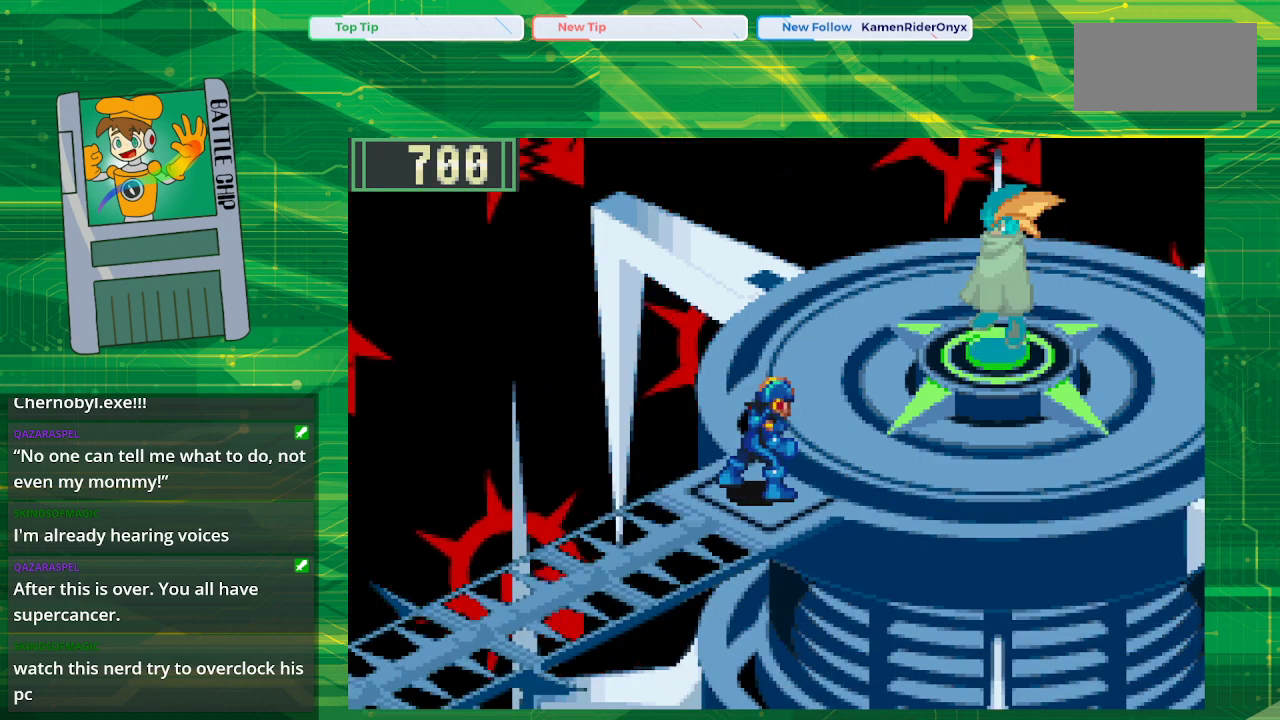
{"buttons": [], "events": []}
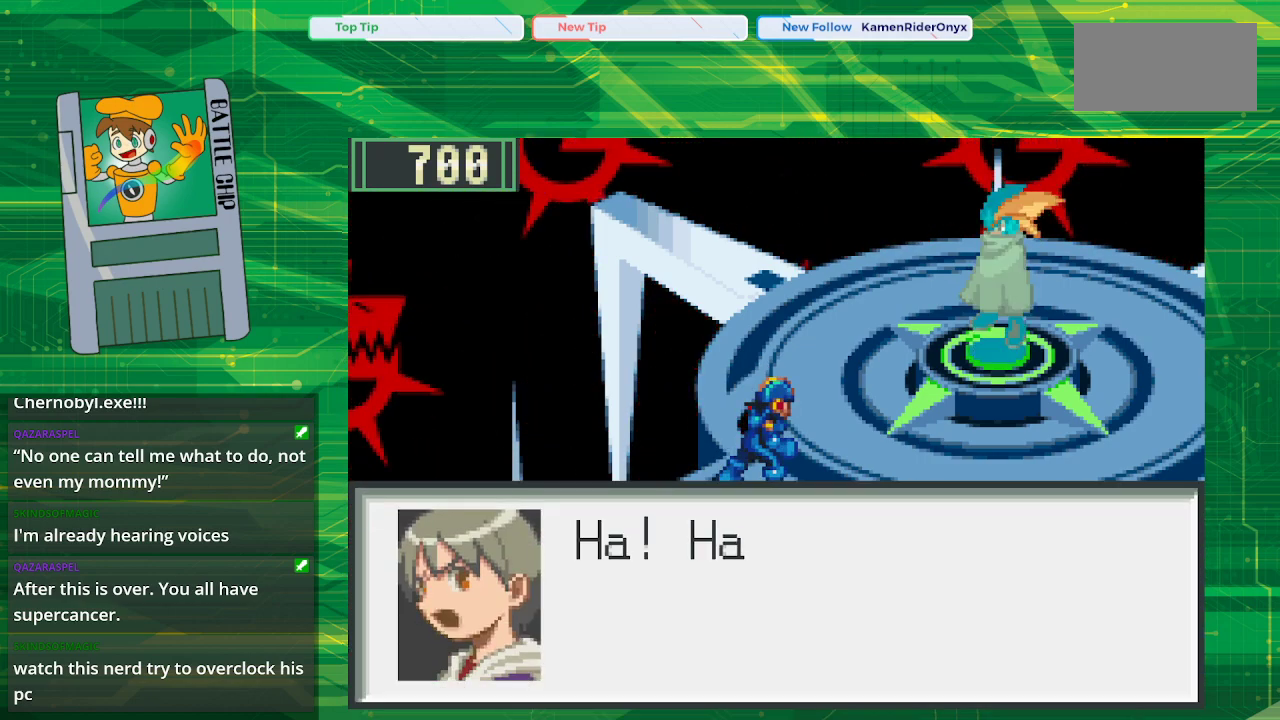
{"buttons": [], "events": []}
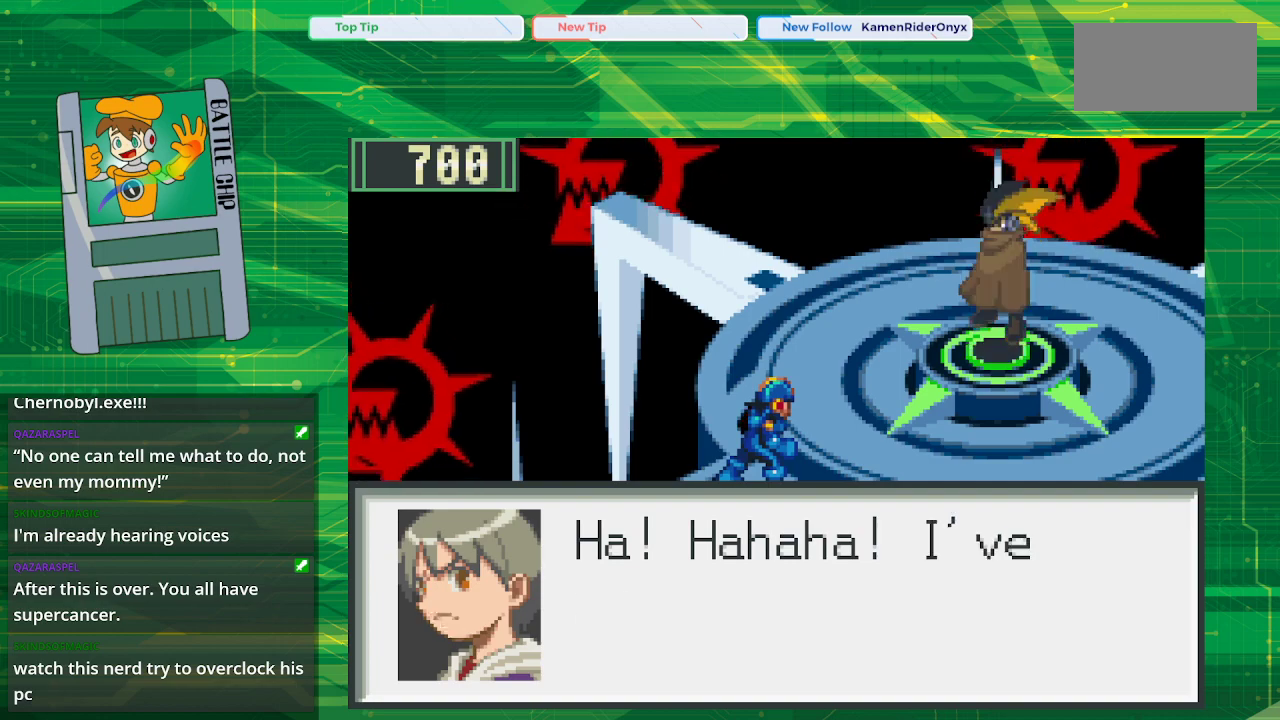
{"buttons": [], "events": []}
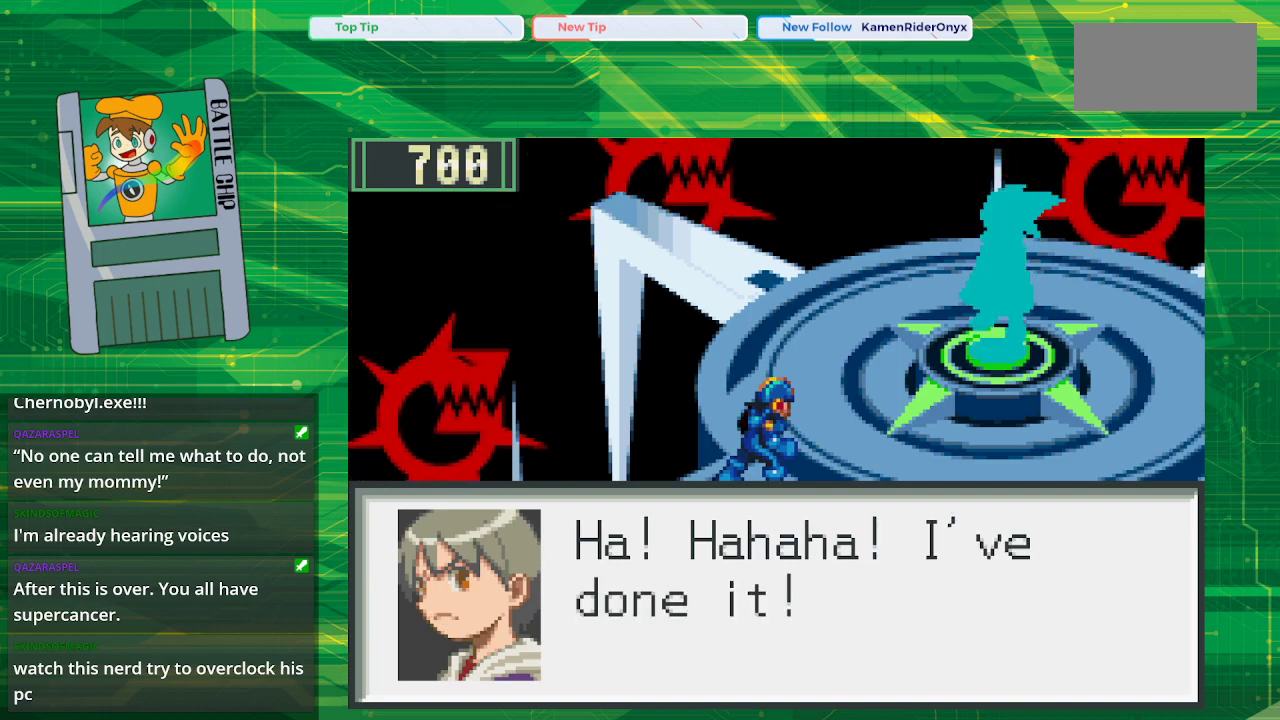
{"buttons": [], "events": []}
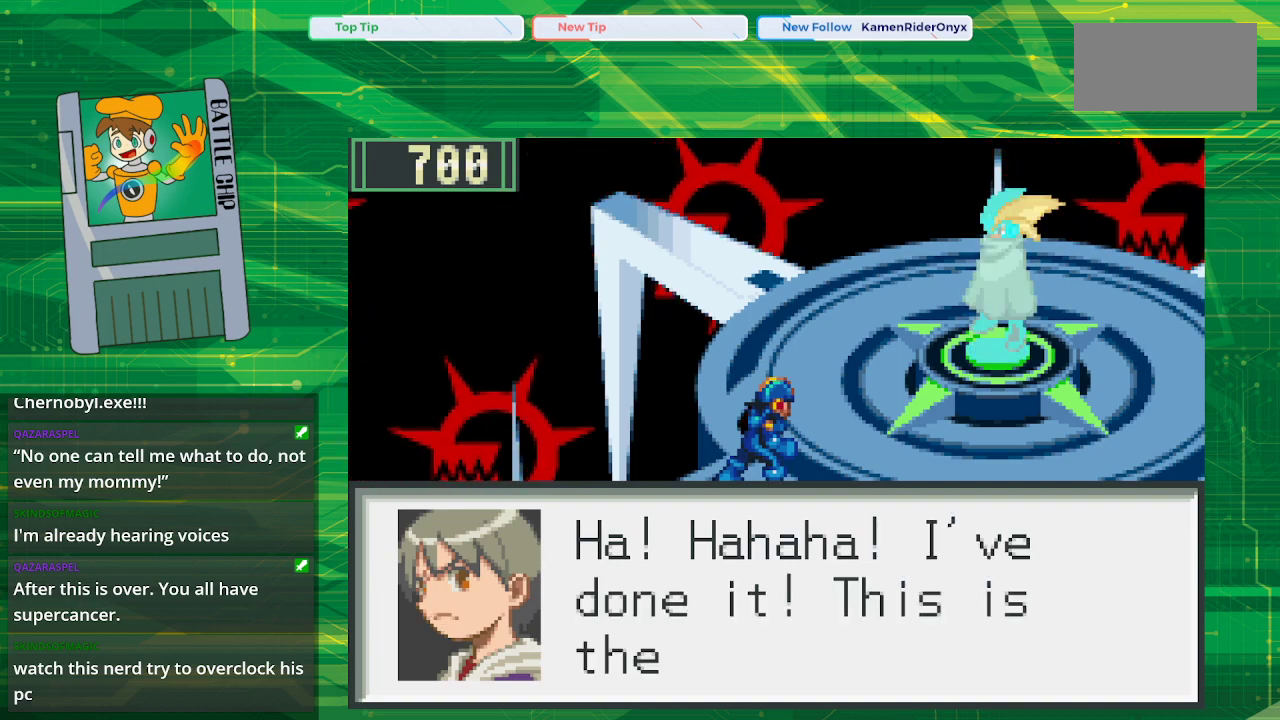
{"buttons": [], "events": []}